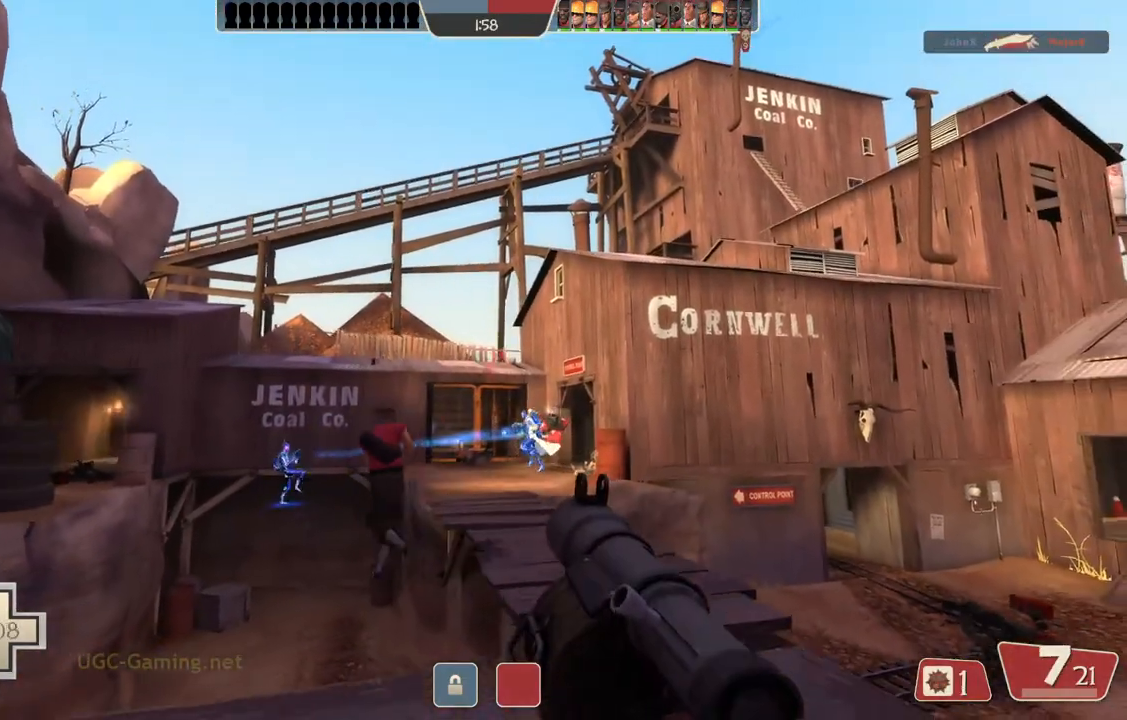
Gameplay with a controller (PlayStation layout); each line is a JSON object with the inputs held at the frame after it. "events" lists button and stick changes between this image and that frame as [ms after this image, input, new state], when the widget could be followed in between.
{"buttons": [], "left_stick": "down-left", "right_stick": "center", "events": []}
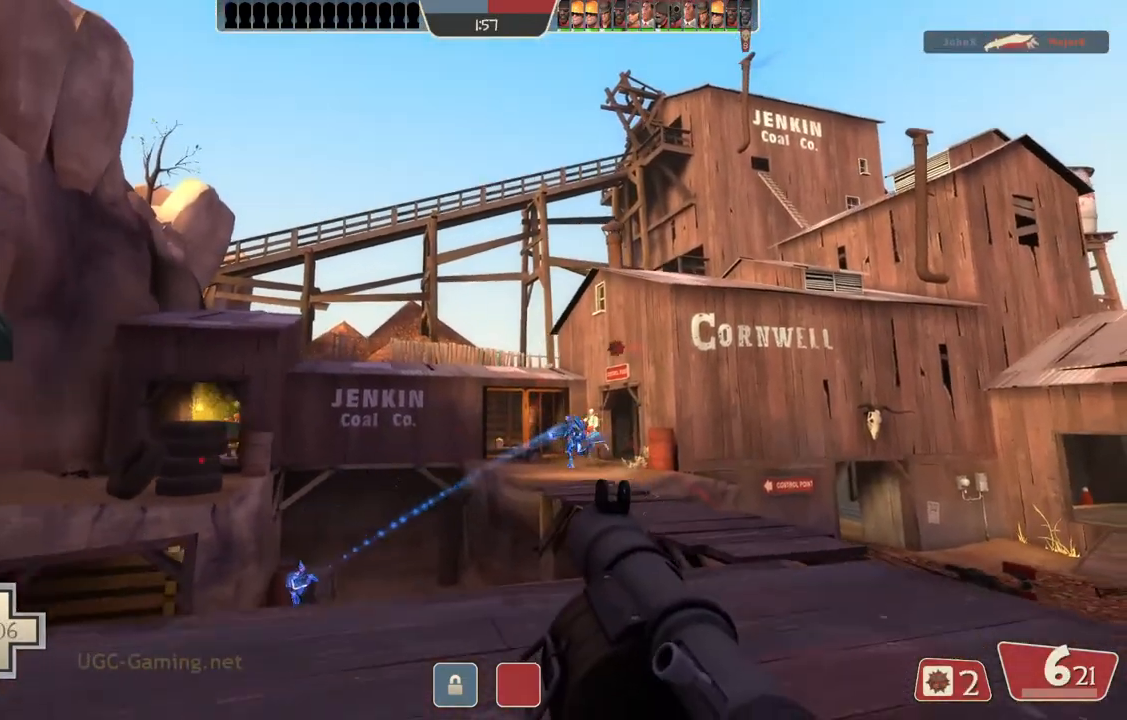
{"buttons": [], "left_stick": "up-right", "right_stick": "center", "events": [[33, "left_stick", "center"], [317, "left_stick", "up-right"]]}
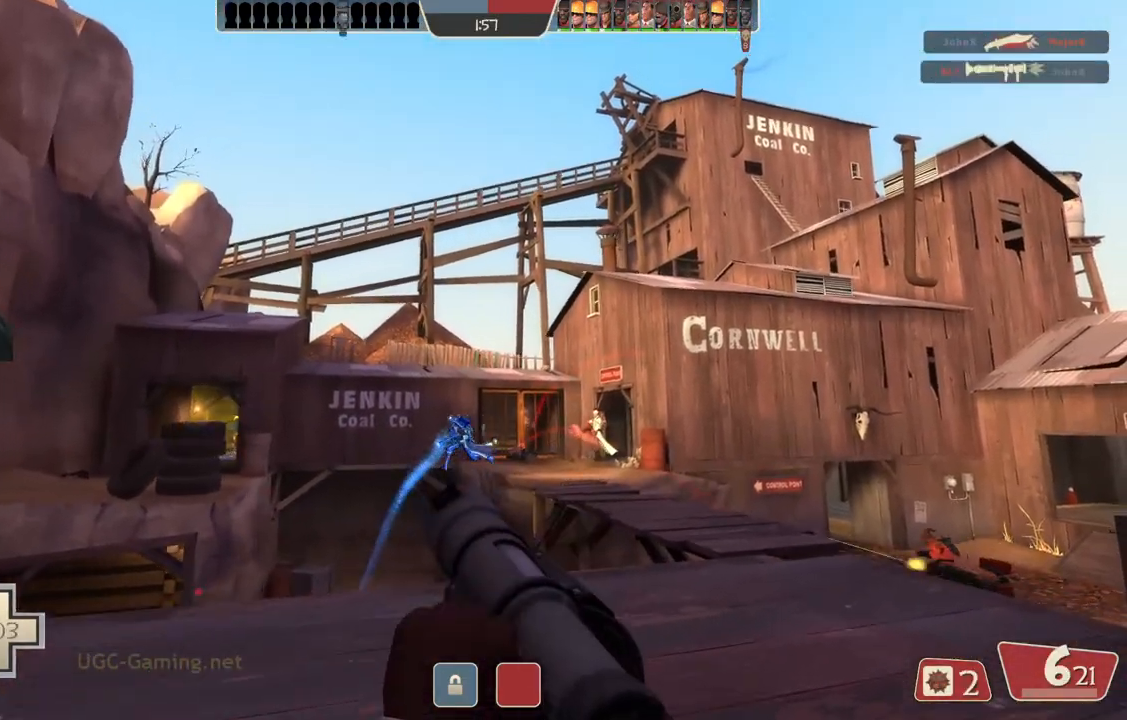
{"buttons": [], "left_stick": "up-right", "right_stick": "center", "events": []}
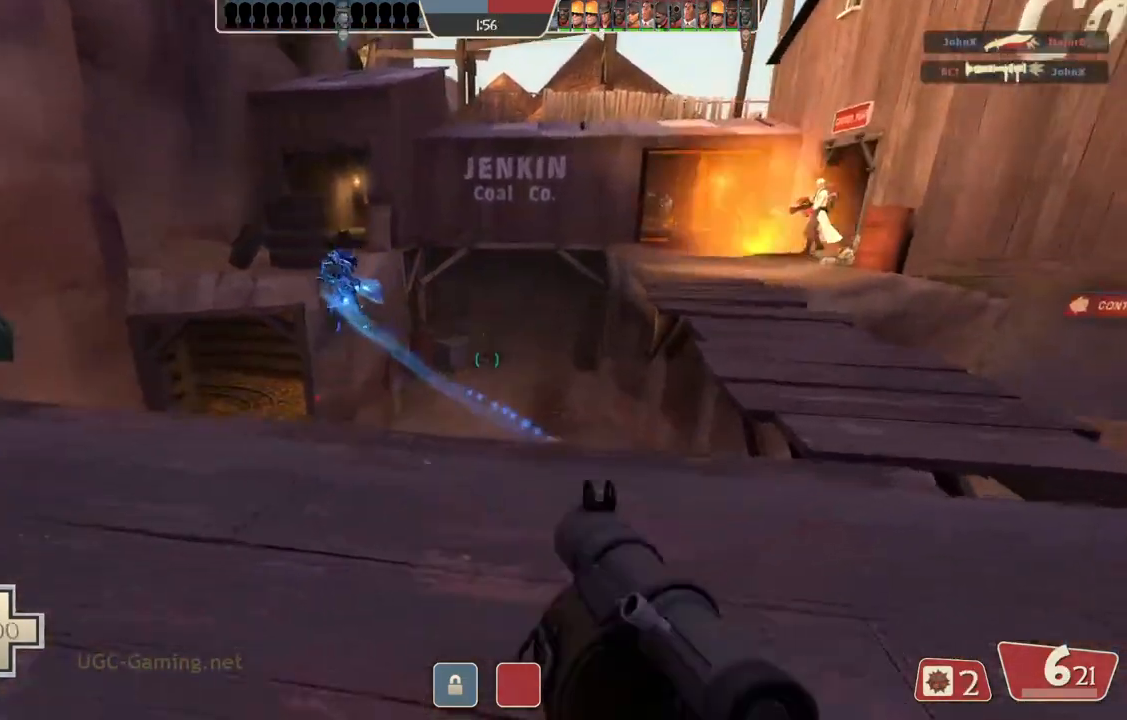
{"buttons": [], "left_stick": "right", "right_stick": "center", "events": [[450, "left_stick", "right"]]}
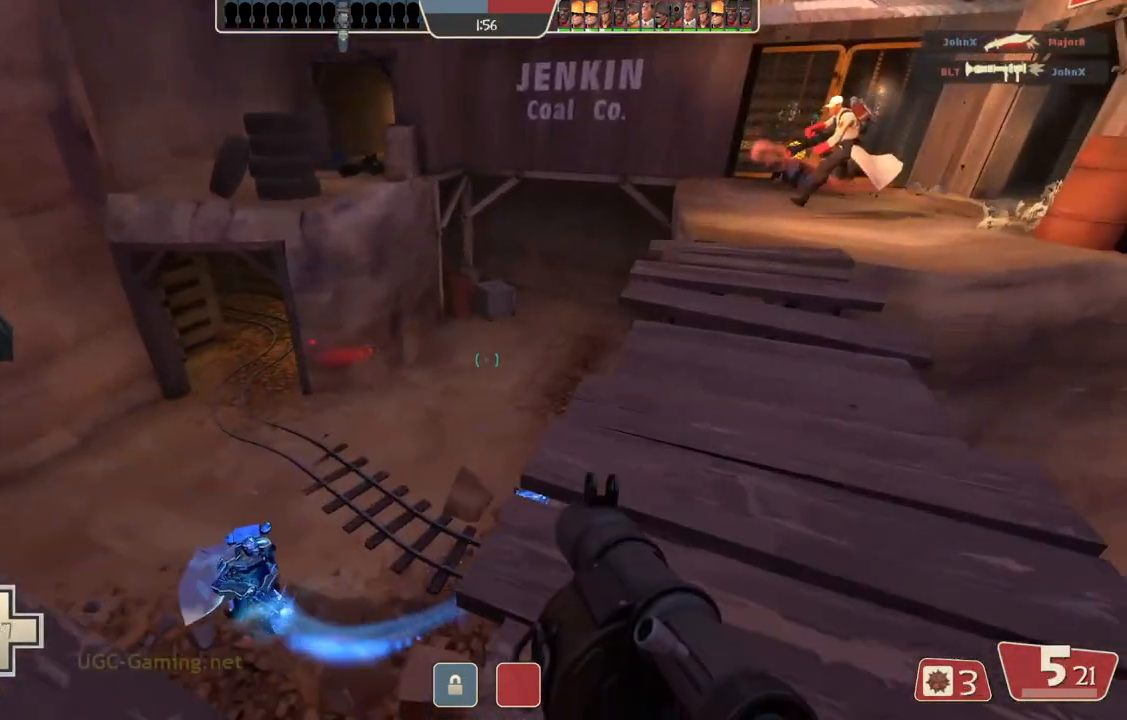
{"buttons": [], "left_stick": "down-left", "right_stick": "center", "events": [[33, "left_stick", "down-right"], [133, "left_stick", "down-left"]]}
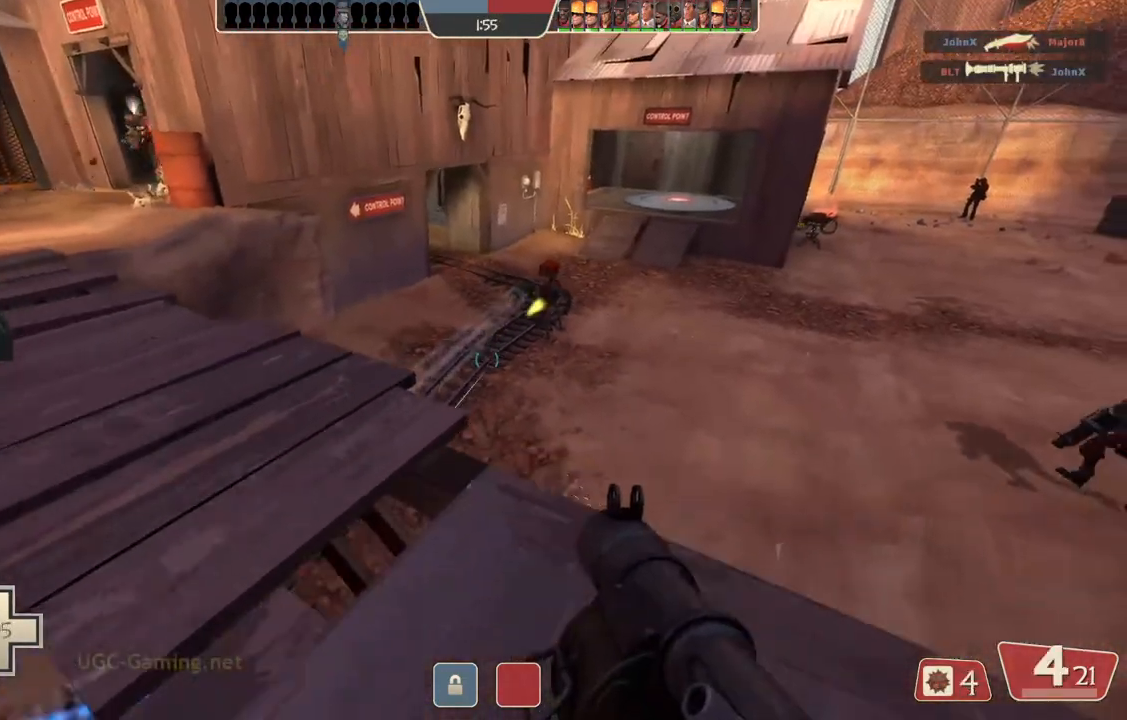
{"buttons": [], "left_stick": "down-left", "right_stick": "center", "events": []}
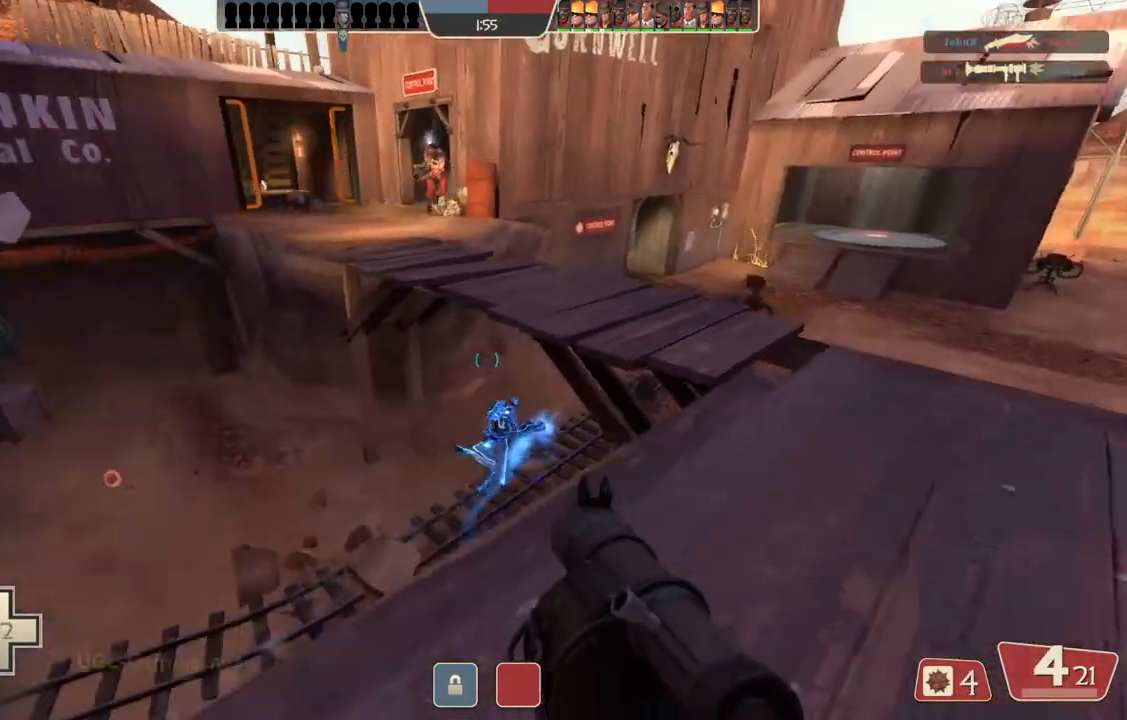
{"buttons": [], "left_stick": "right", "right_stick": "center", "events": [[383, "left_stick", "down-right"], [467, "left_stick", "right"]]}
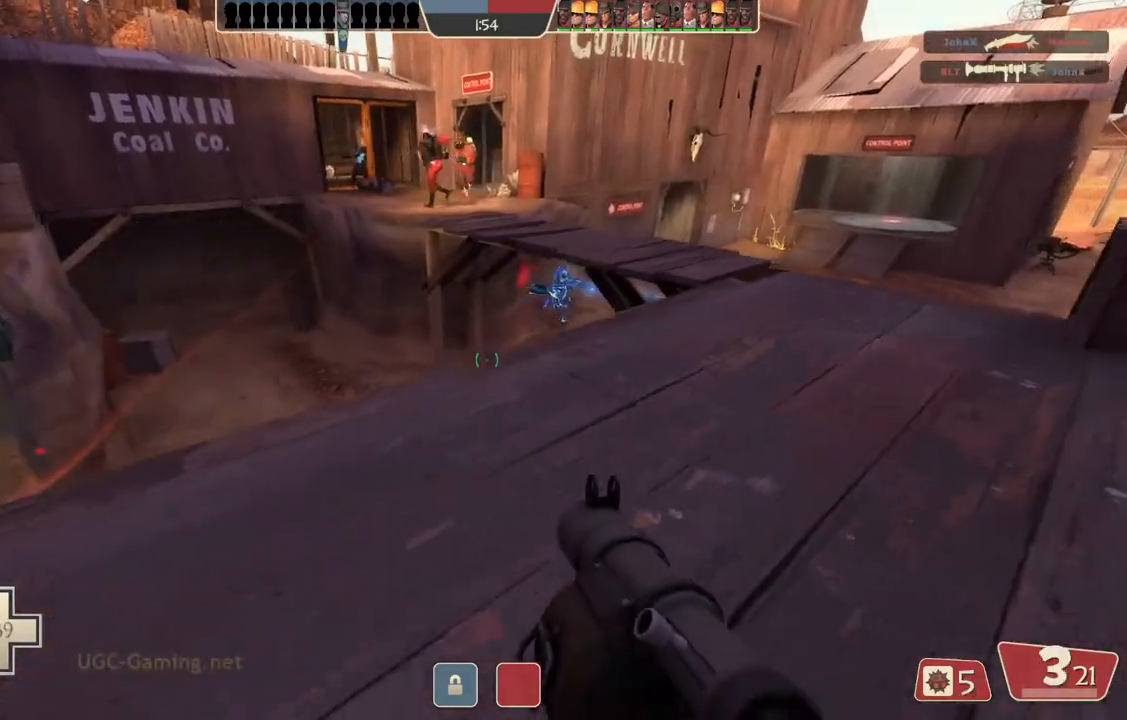
{"buttons": [], "left_stick": "up-right", "right_stick": "center", "events": [[100, "left_stick", "up-right"]]}
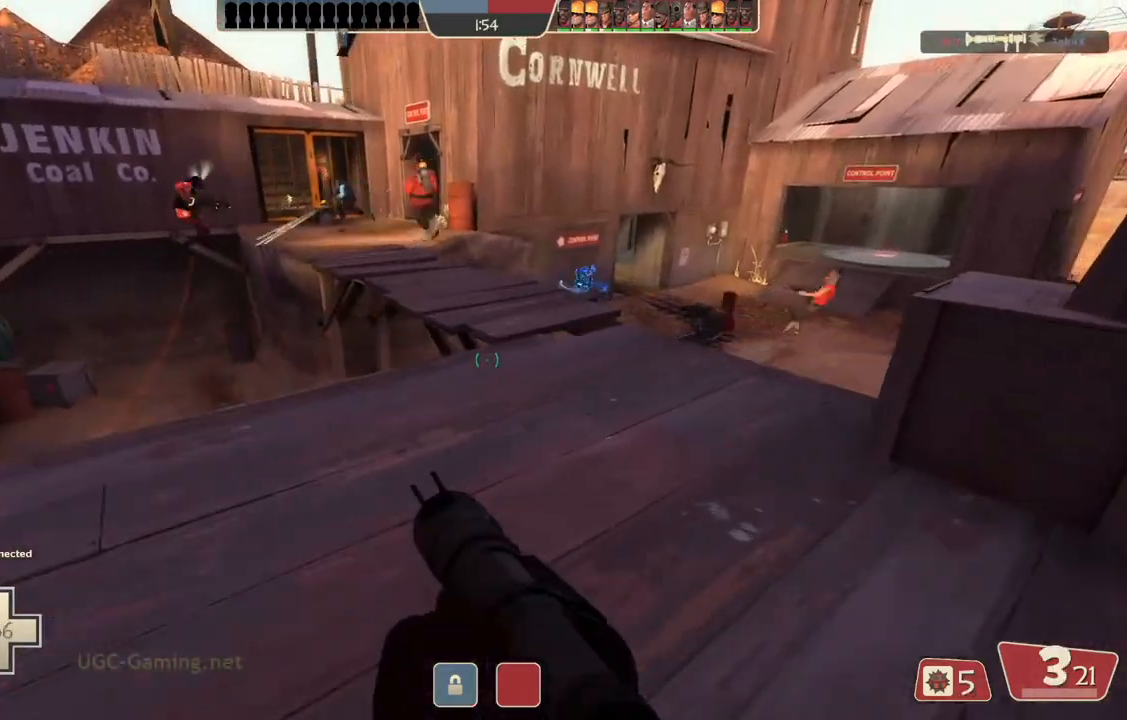
{"buttons": ["L1", "L2"], "left_stick": "up", "right_stick": "center", "events": [[250, "left_stick", "up"], [417, "L2", "down"], [467, "L1", "down"]]}
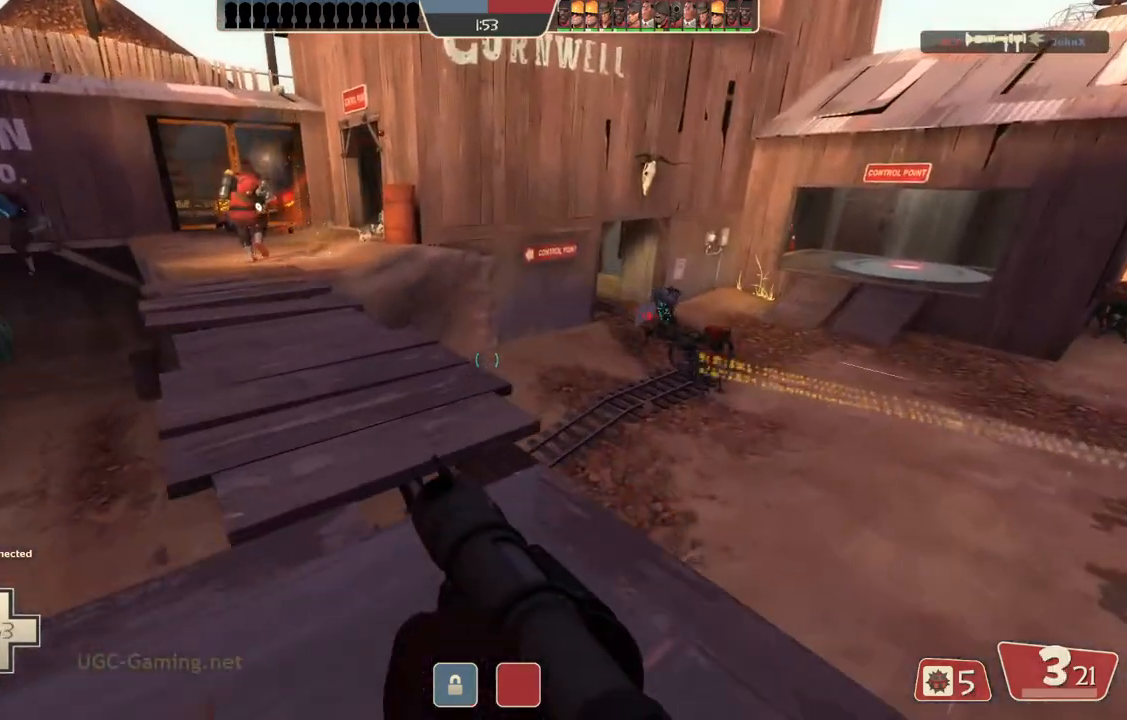
{"buttons": [], "left_stick": "up-right", "right_stick": "center", "events": [[100, "L1", "up"], [100, "L2", "up"], [500, "left_stick", "up-right"]]}
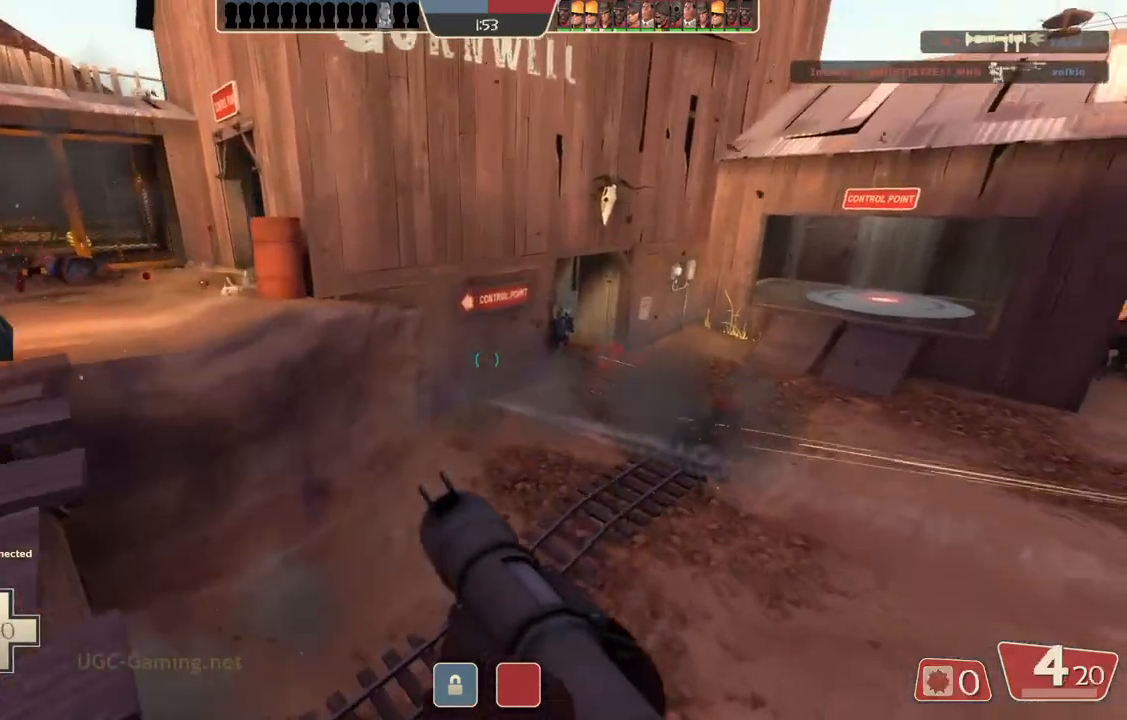
{"buttons": [], "left_stick": "up-right", "right_stick": "center", "events": []}
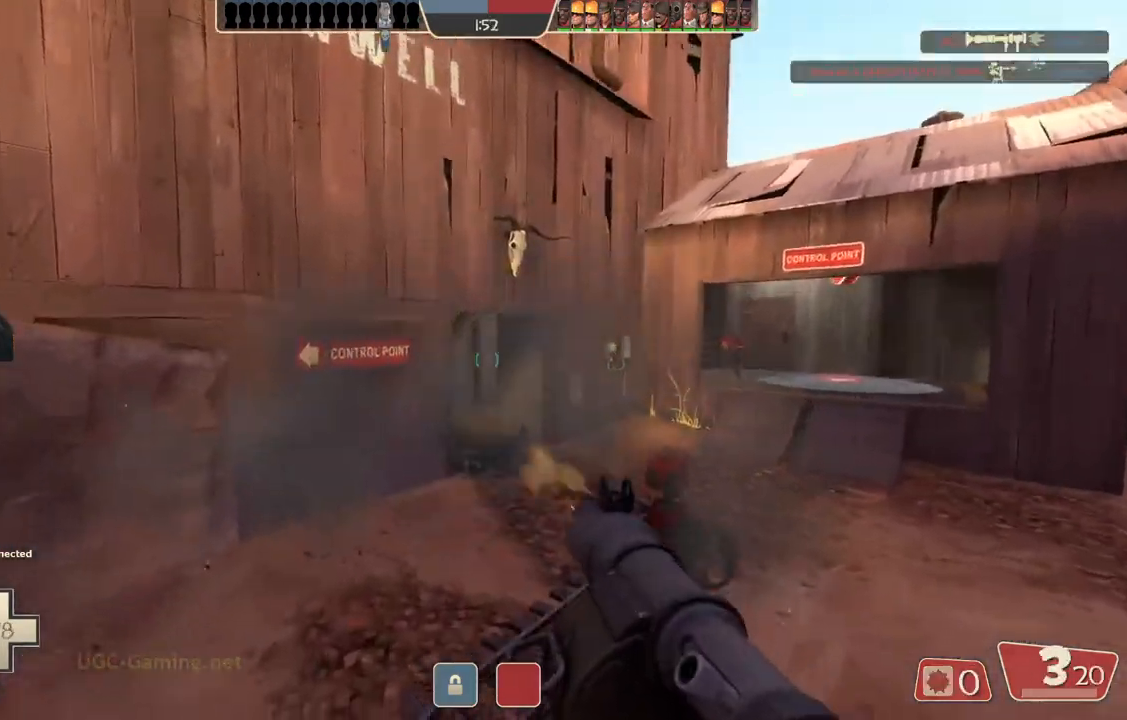
{"buttons": [], "left_stick": "up-right", "right_stick": "center", "events": []}
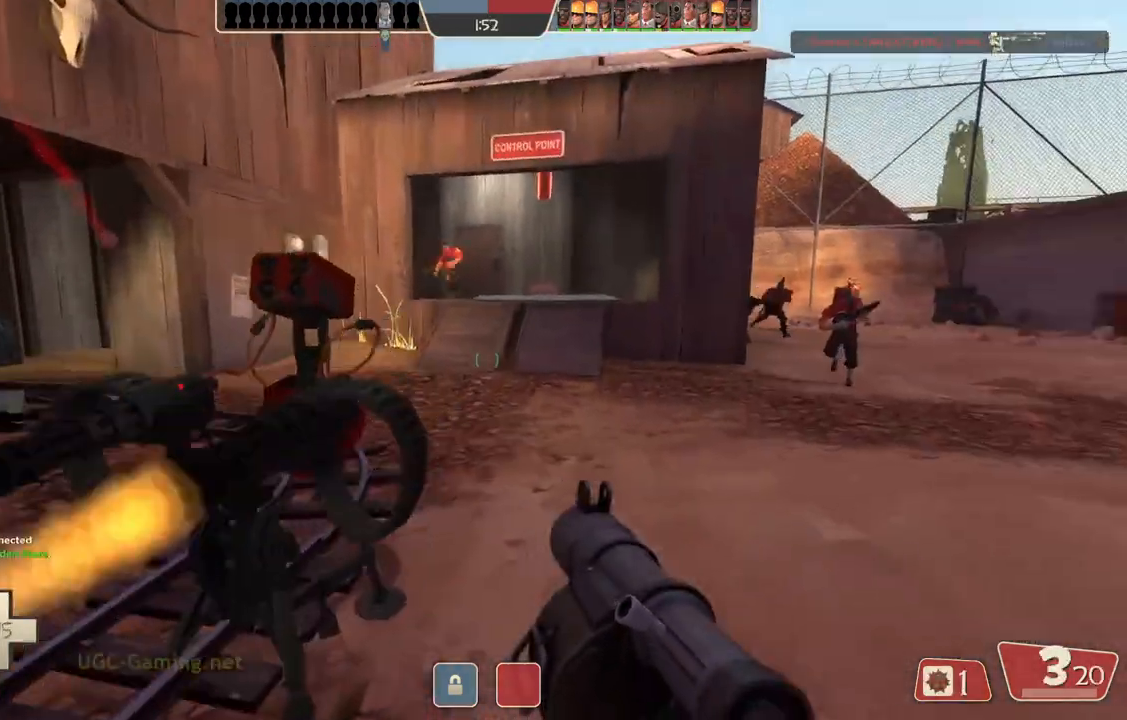
{"buttons": [], "left_stick": "up-right", "right_stick": "center", "events": [[117, "L2", "down"], [217, "L1", "down"], [283, "L1", "up"], [283, "L2", "up"]]}
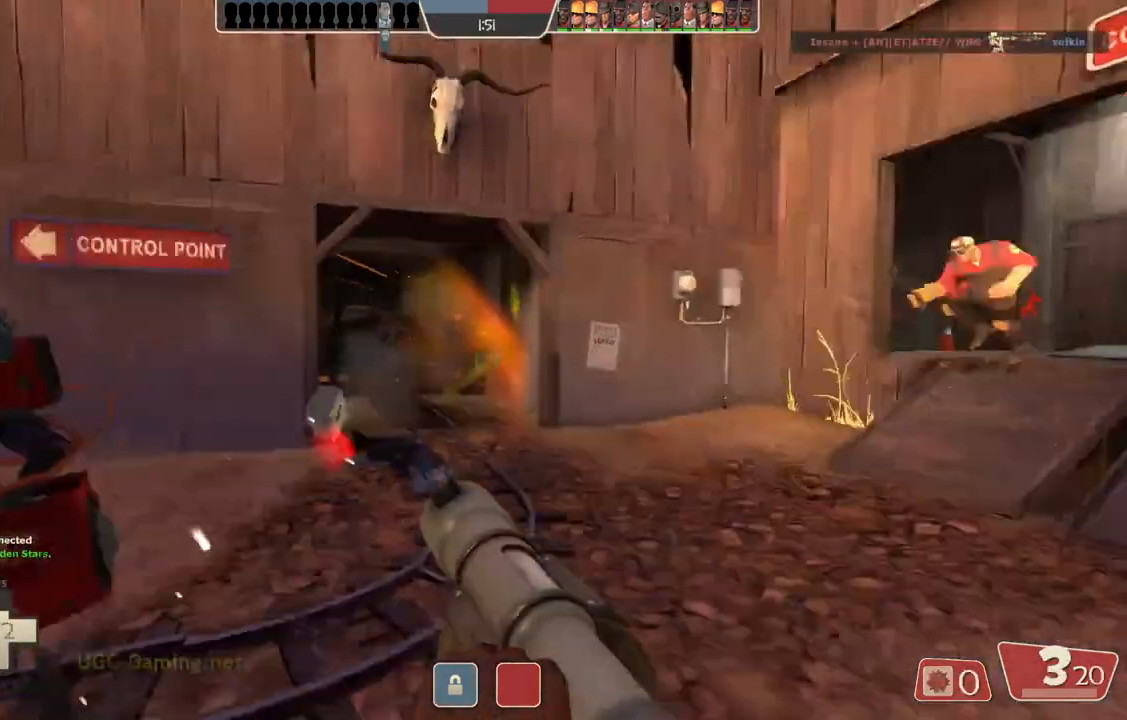
{"buttons": [], "left_stick": "right", "right_stick": "center", "events": [[183, "left_stick", "right"]]}
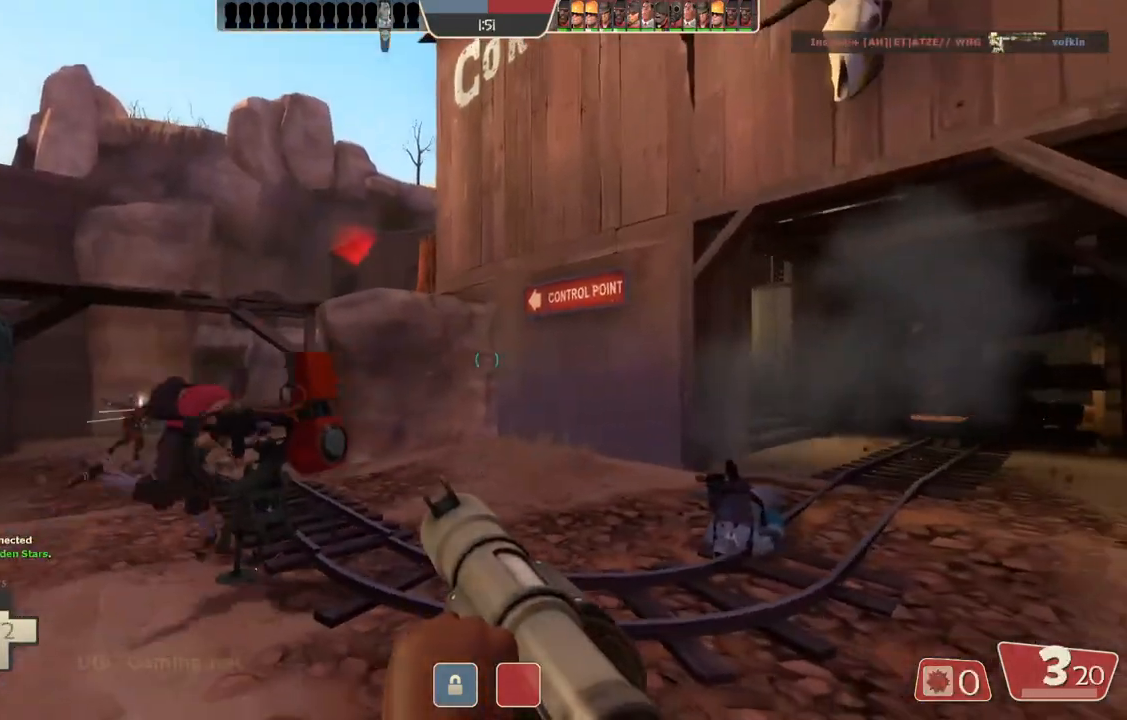
{"buttons": [], "left_stick": "down-right", "right_stick": "center", "events": [[117, "left_stick", "down-right"]]}
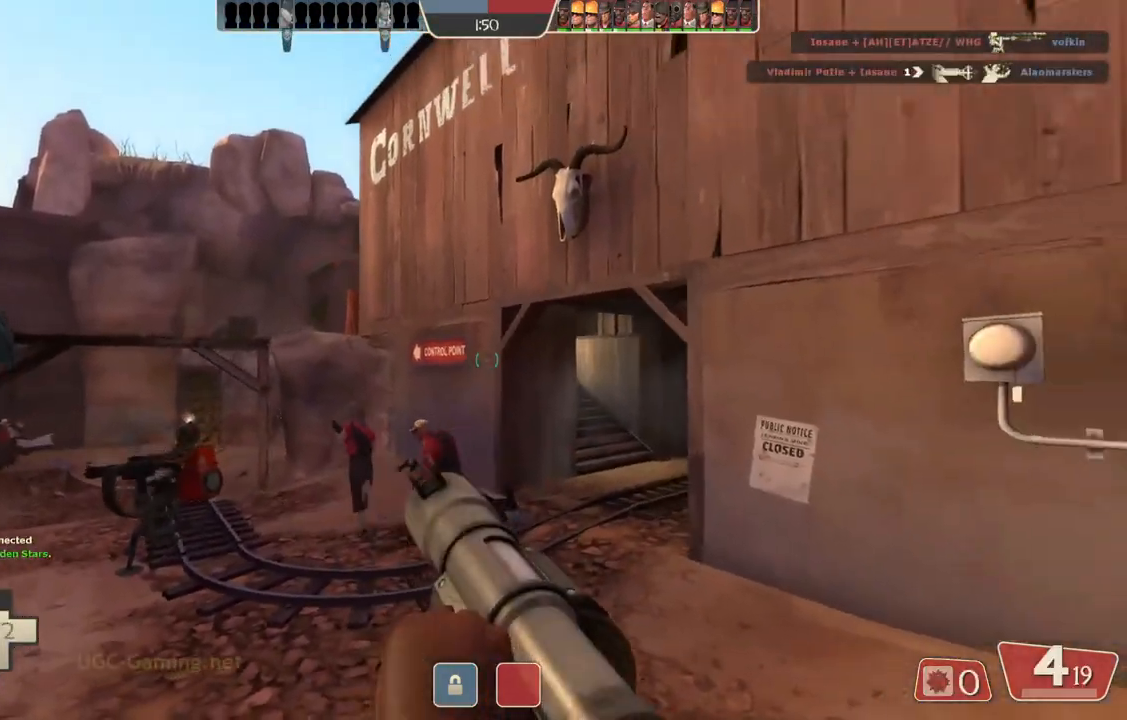
{"buttons": [], "left_stick": "down-right", "right_stick": "center", "events": []}
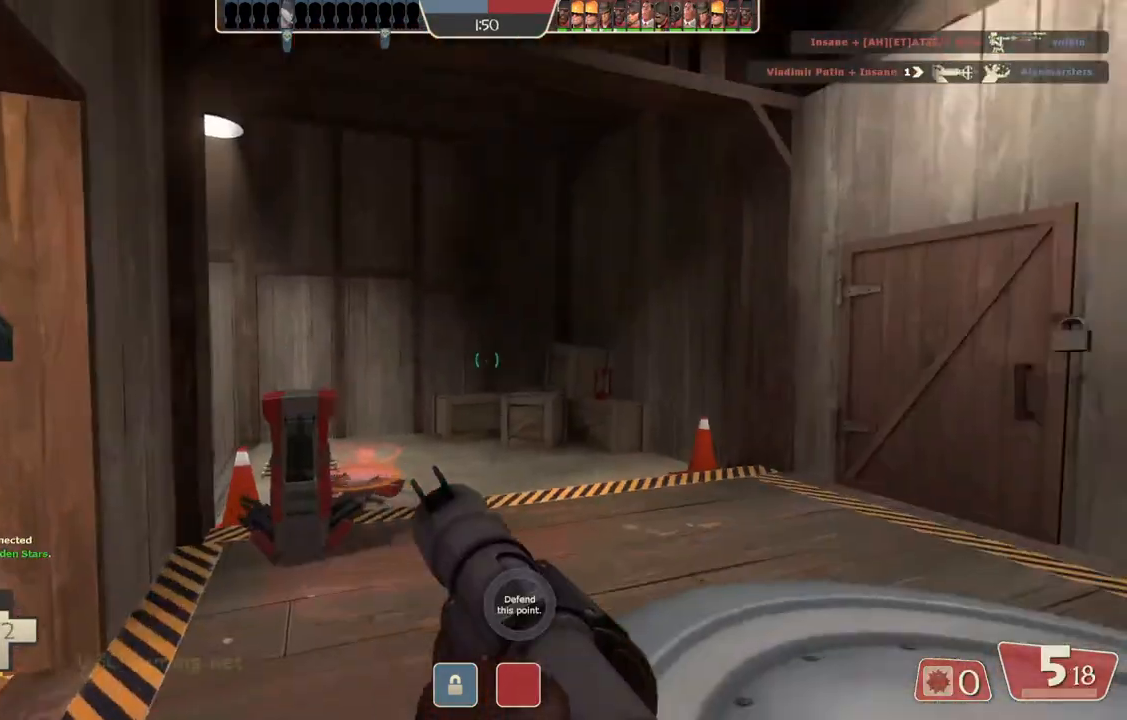
{"buttons": [], "left_stick": "up-right", "right_stick": "center", "events": [[100, "left_stick", "up-right"]]}
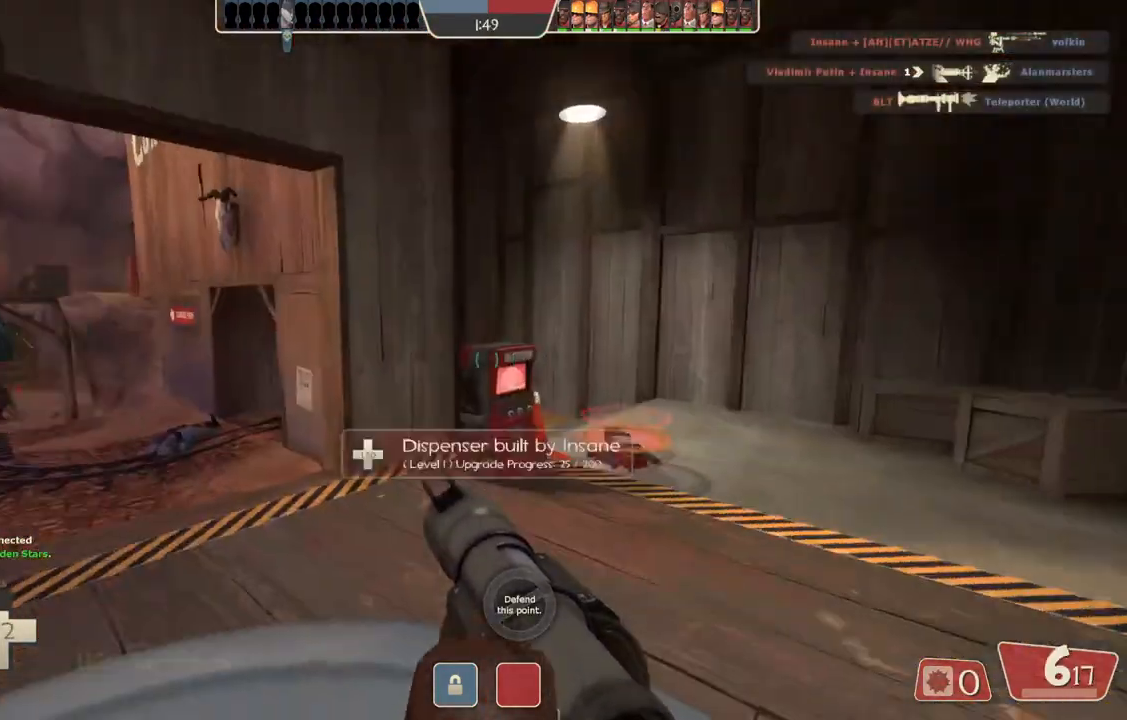
{"buttons": [], "left_stick": "up-right", "right_stick": "center", "events": []}
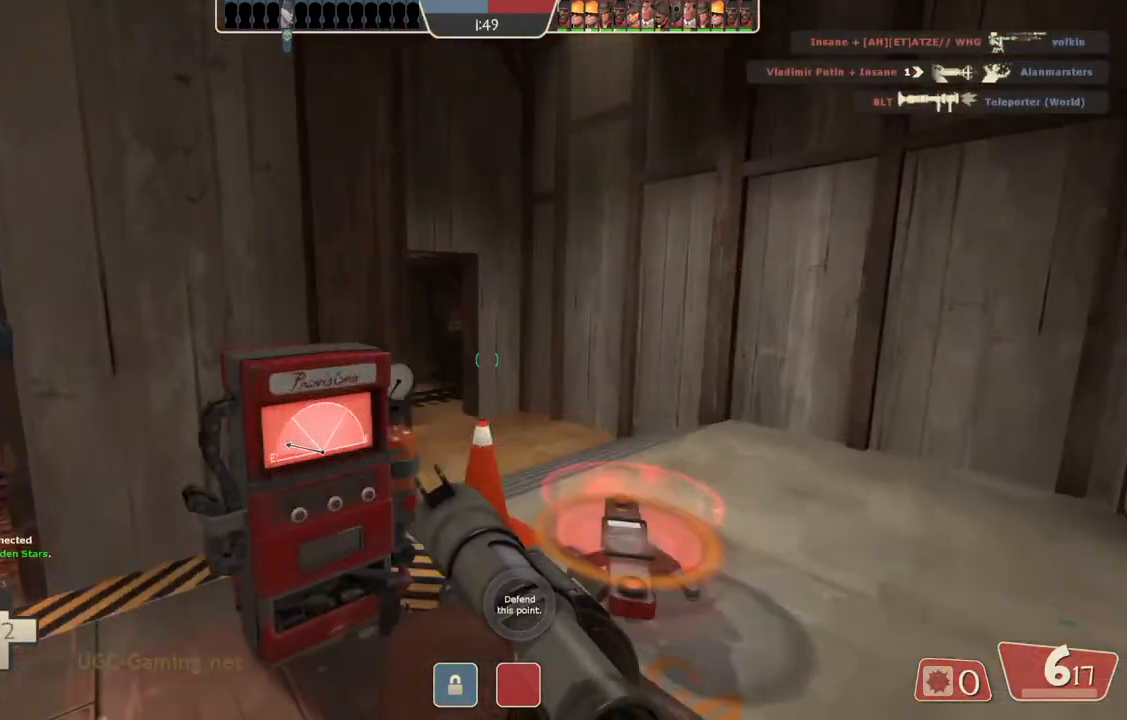
{"buttons": [], "left_stick": "up", "right_stick": "center", "events": [[100, "left_stick", "up"]]}
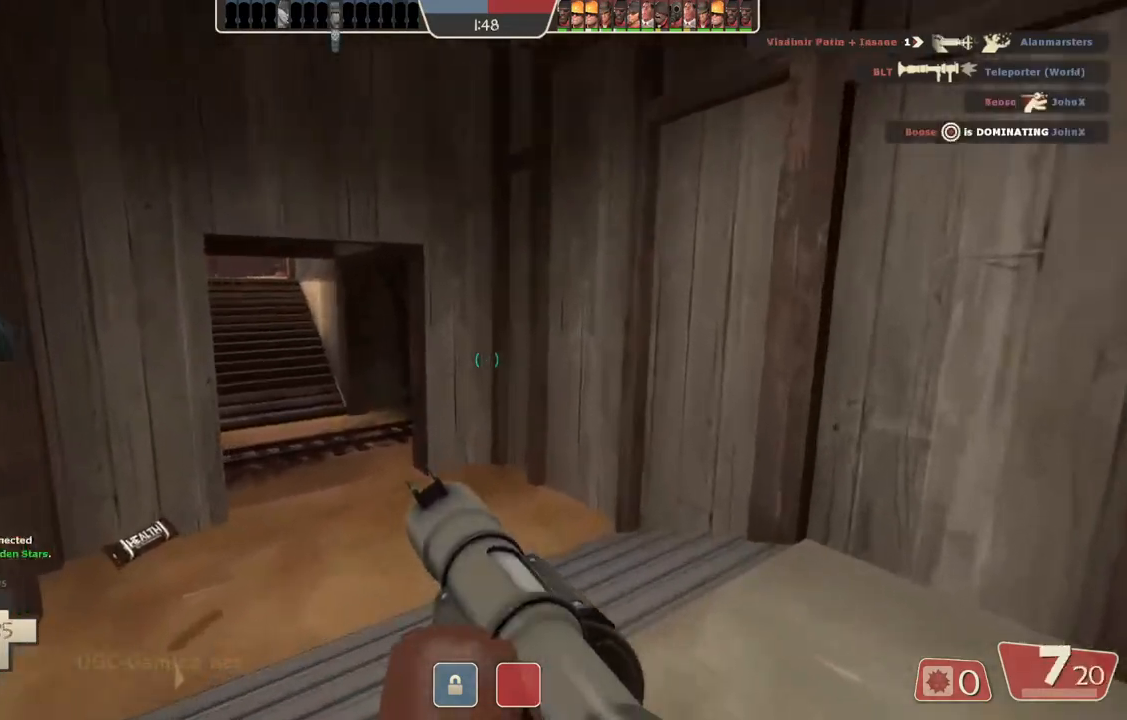
{"buttons": [], "left_stick": "up-left", "right_stick": "center", "events": [[383, "left_stick", "up-left"]]}
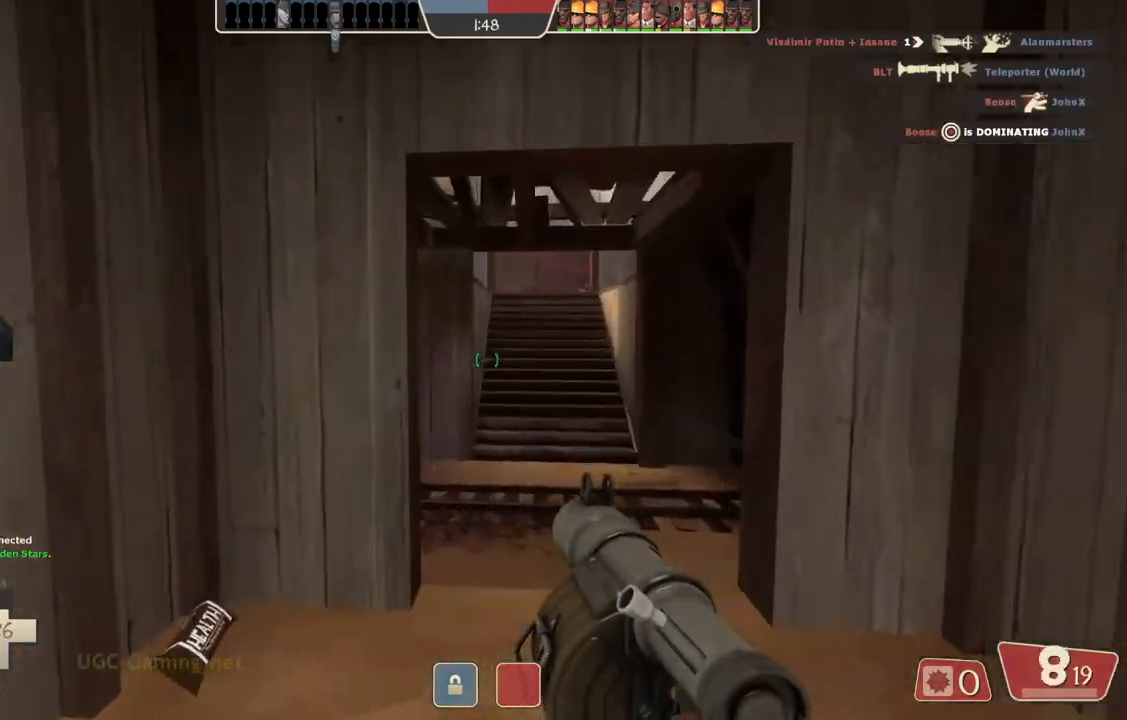
{"buttons": [], "left_stick": "up-right", "right_stick": "center", "events": [[133, "left_stick", "up"], [400, "left_stick", "up-right"]]}
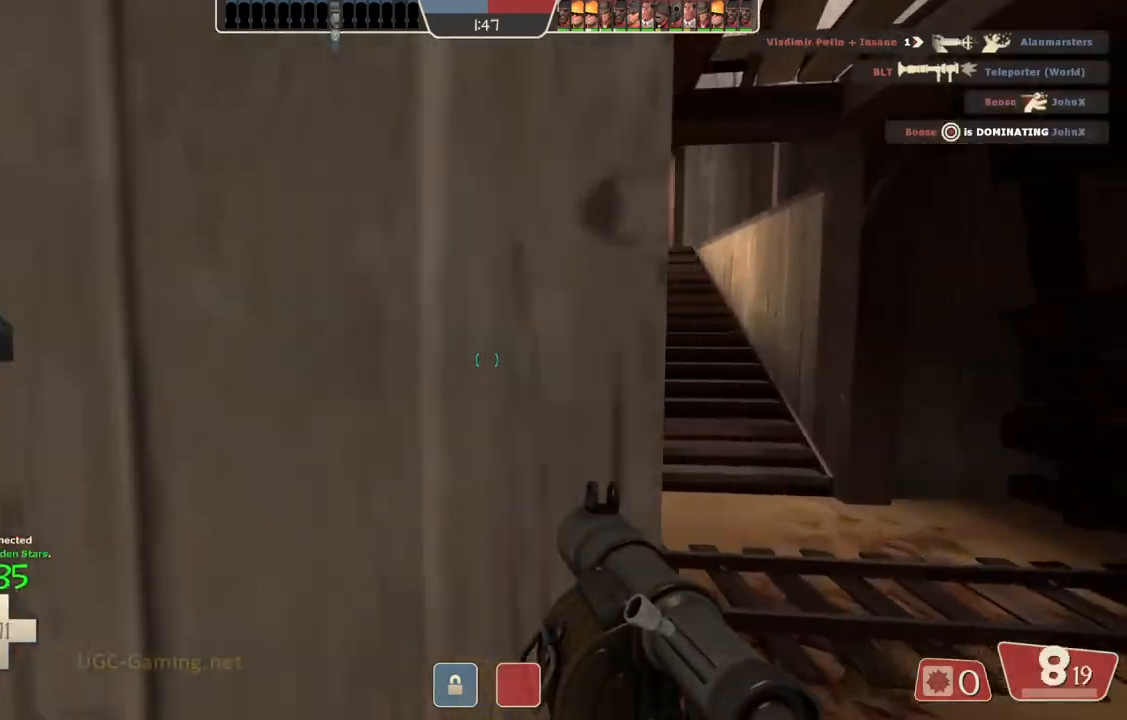
{"buttons": [], "left_stick": "up", "right_stick": "center", "events": [[217, "left_stick", "up"]]}
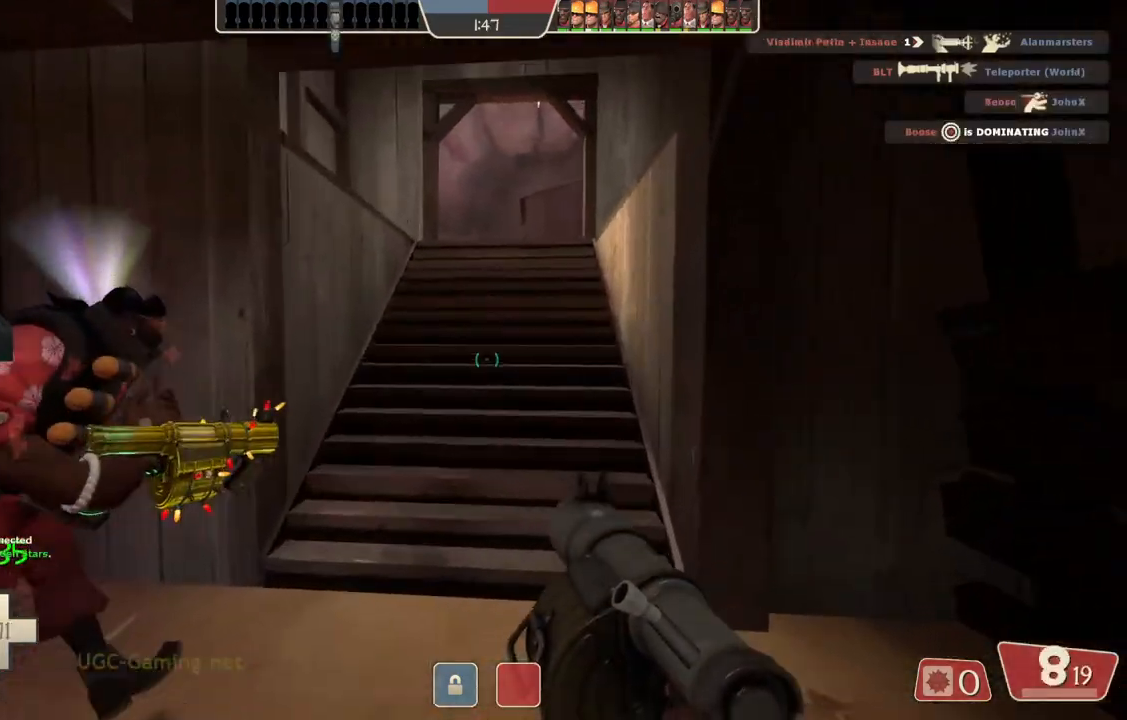
{"buttons": [], "left_stick": "up", "right_stick": "center", "events": []}
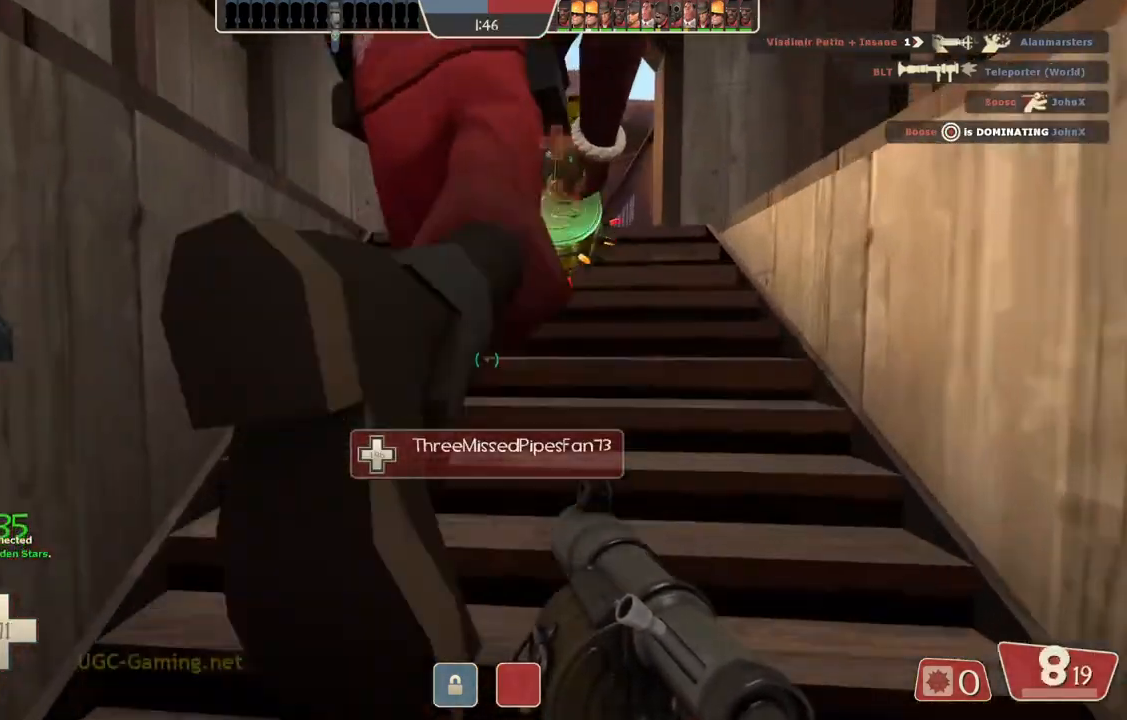
{"buttons": [], "left_stick": "up", "right_stick": "center", "events": []}
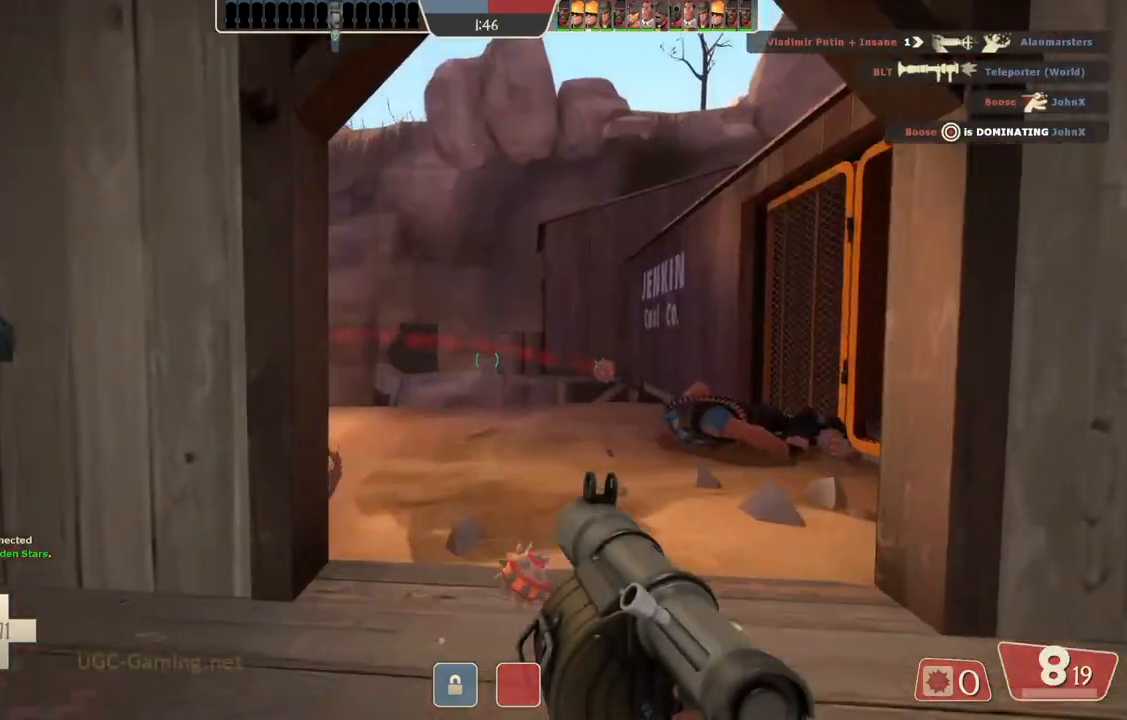
{"buttons": [], "left_stick": "up", "right_stick": "center", "events": []}
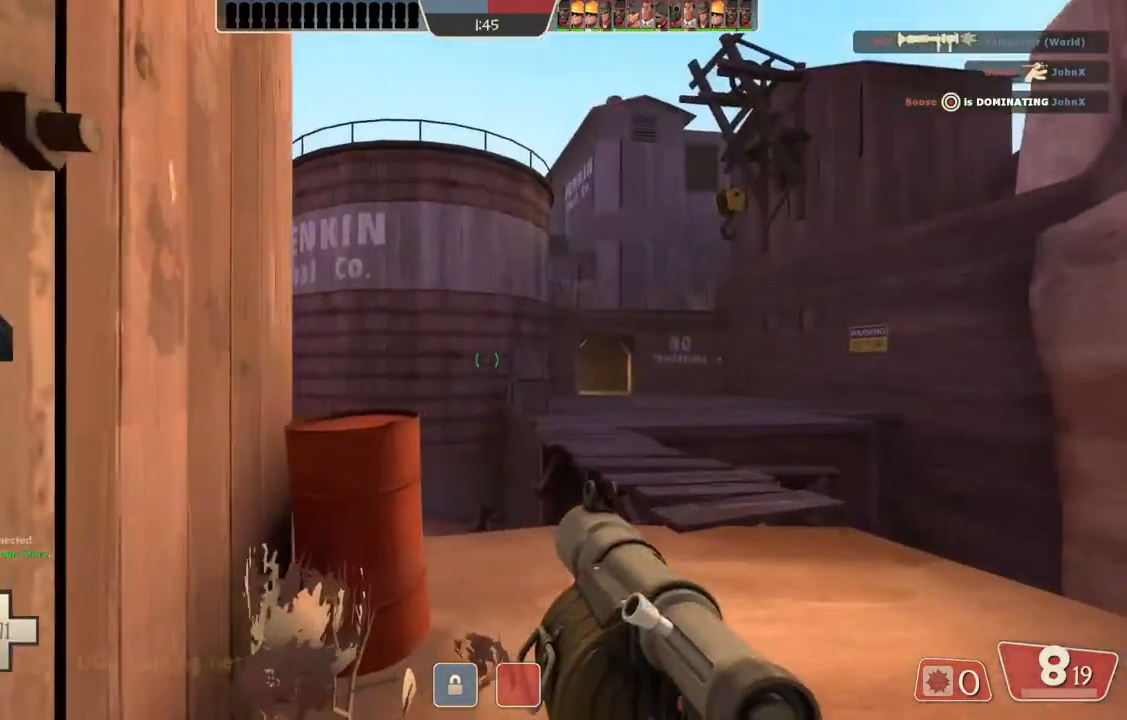
{"buttons": [], "left_stick": "up", "right_stick": "center", "events": []}
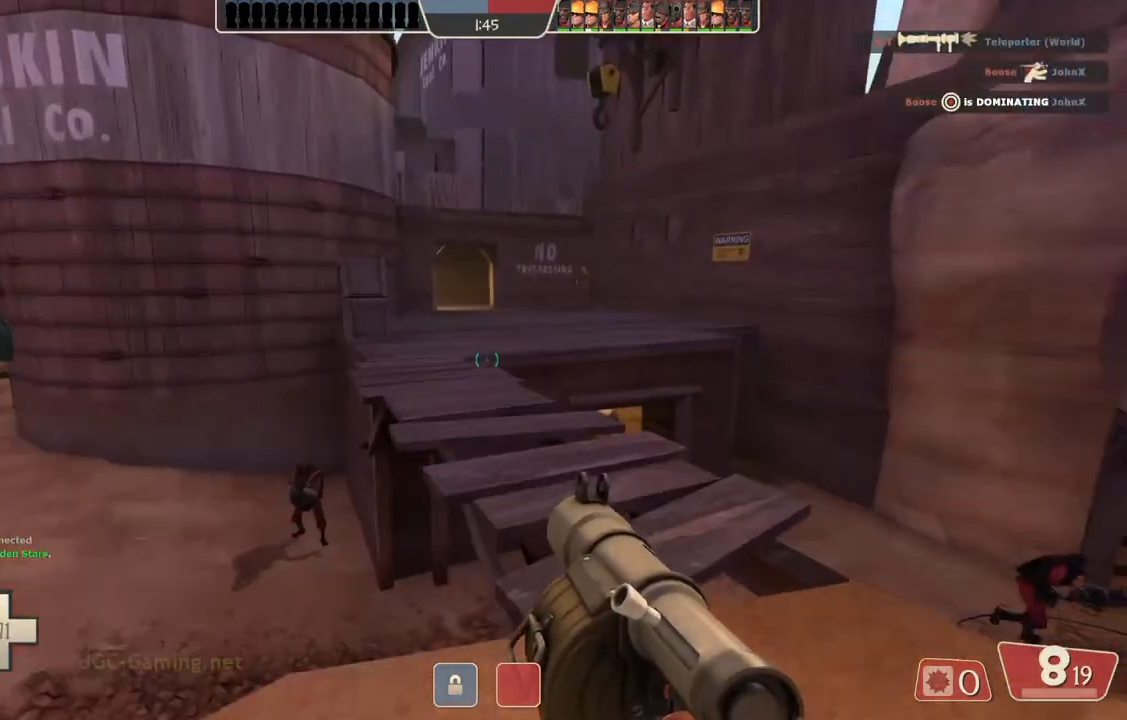
{"buttons": [], "left_stick": "up", "right_stick": "center", "events": []}
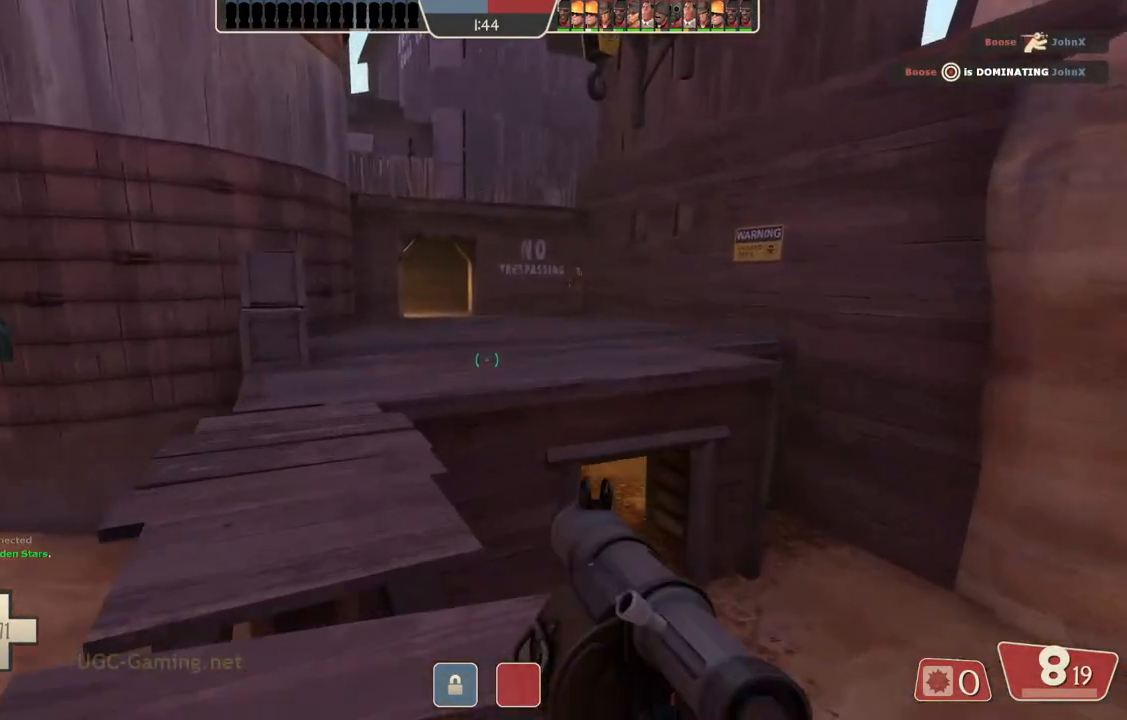
{"buttons": [], "left_stick": "down", "right_stick": "center", "events": [[233, "left_stick", "left"], [333, "left_stick", "down-left"], [450, "left_stick", "down"]]}
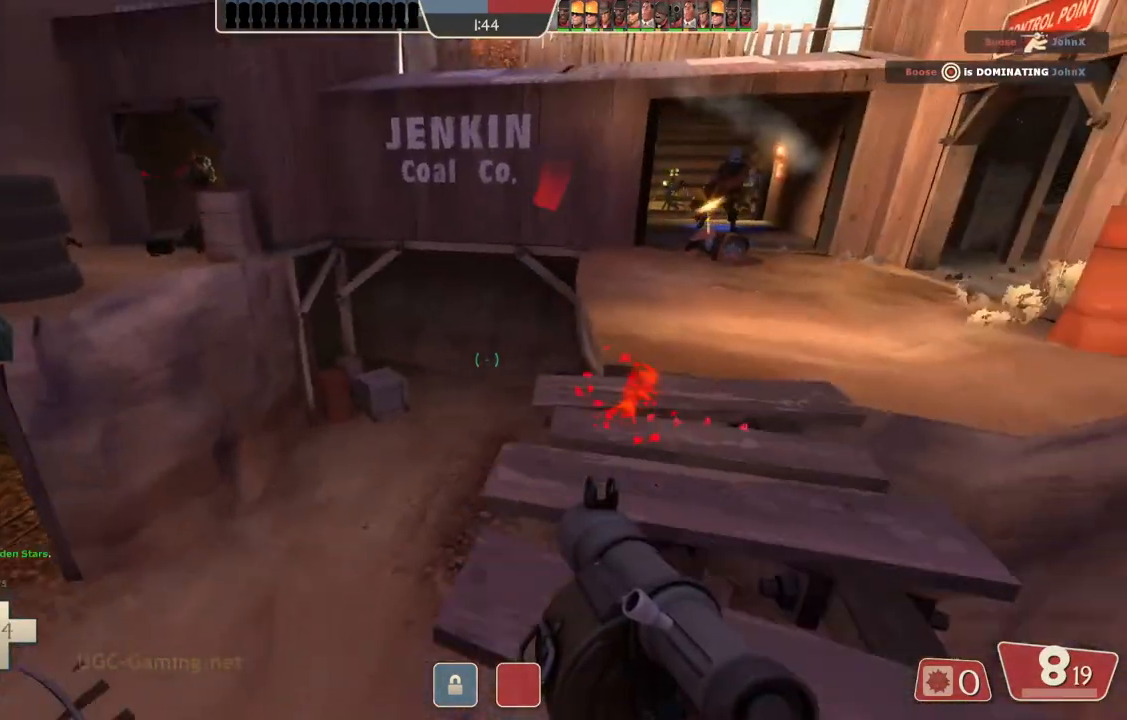
{"buttons": [], "left_stick": "down", "right_stick": "center", "events": []}